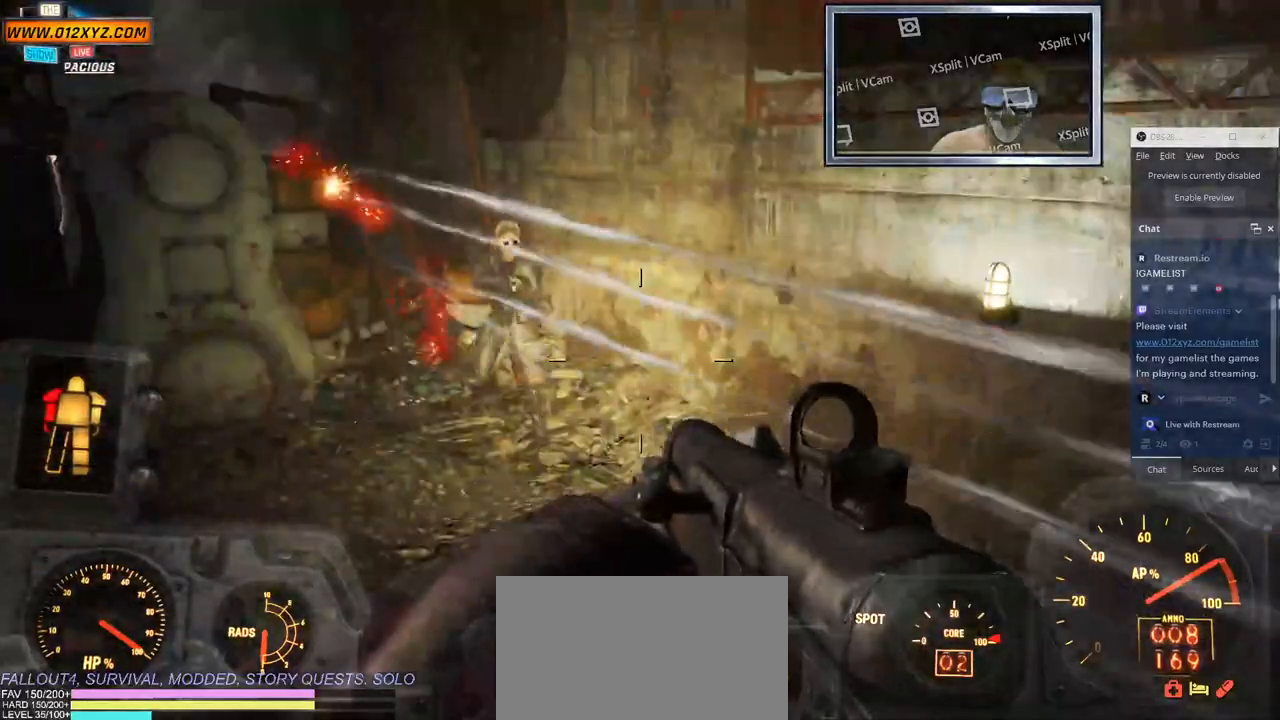
Gameplay with keyboard and mouse; each line is a JSON object with the keys and mouse buttons held at the frame after it. "events" lists presses ("down") and releases ("up") of "1", "2", "3", "4", "5", "a", "alt", "b", "c", "ctrl", "d", "e", "f", "g", "q", "r", "s", "shift", "space", "t", "tab", "v", "w", "x", "z", "mouse_left", "mouse_wheel", "mouse_right", "mouse_mb4" and "mouse_mb5" between this image and that frame as [ms after this image, input, new state], when the widget could be followed in between. "mouse_left", "mouse_wheel", "mouse_right", "mouse_mb4", "mouse_mb5" = the "left", "wheel", "right", "mb4", "mb5" buttons of the "mouse" list. No other keys are recorded. "wheel" means that the mouse wheel is clicked or scrolled. Not read: mouse_move.
{"keys": [], "mouse": [], "events": [[67, "d", "down"], [333, "d", "up"]]}
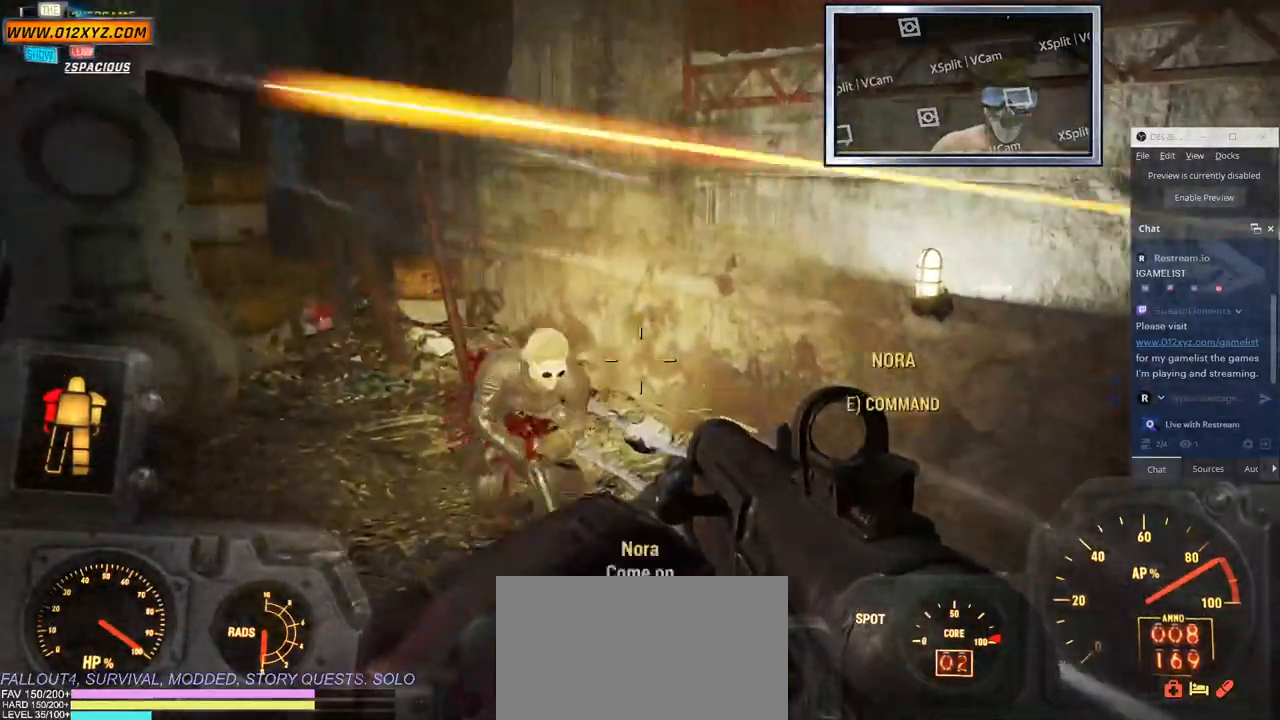
{"keys": ["s"], "mouse": [], "events": [[117, "s", "down"]]}
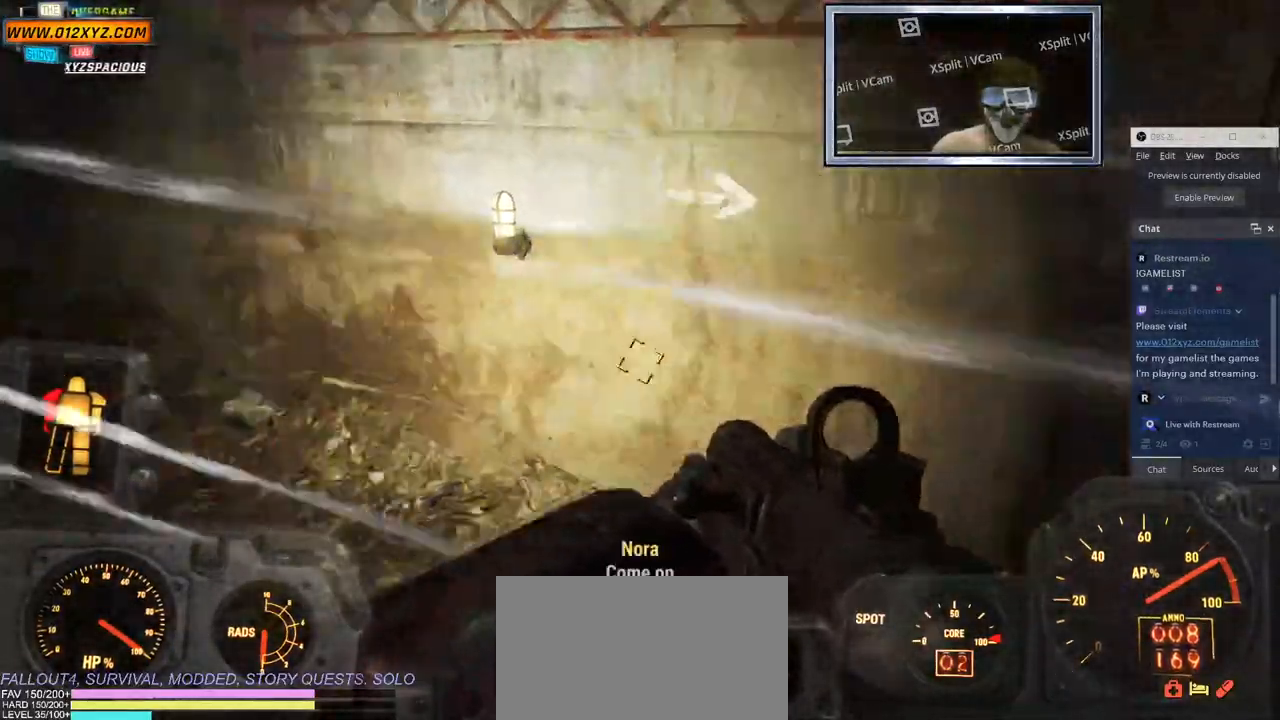
{"keys": [], "mouse": [], "events": [[183, "s", "up"]]}
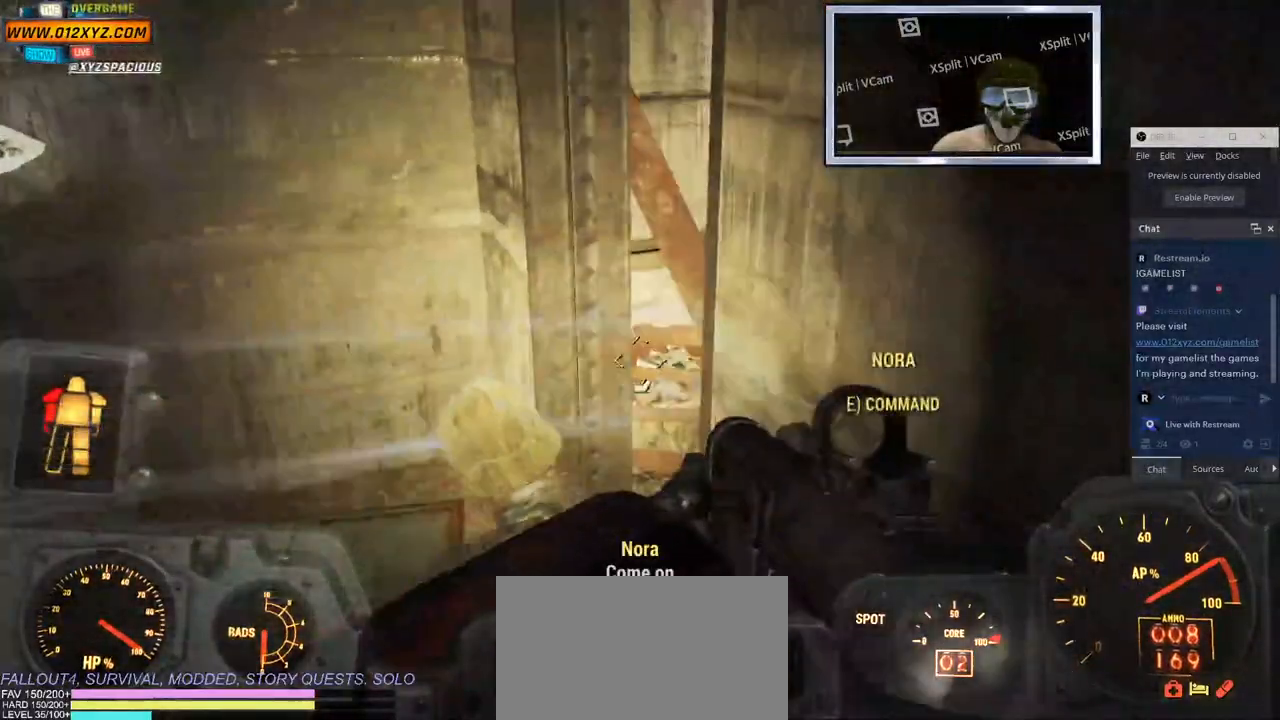
{"keys": [], "mouse": [], "events": [[67, "s", "down"], [367, "s", "up"]]}
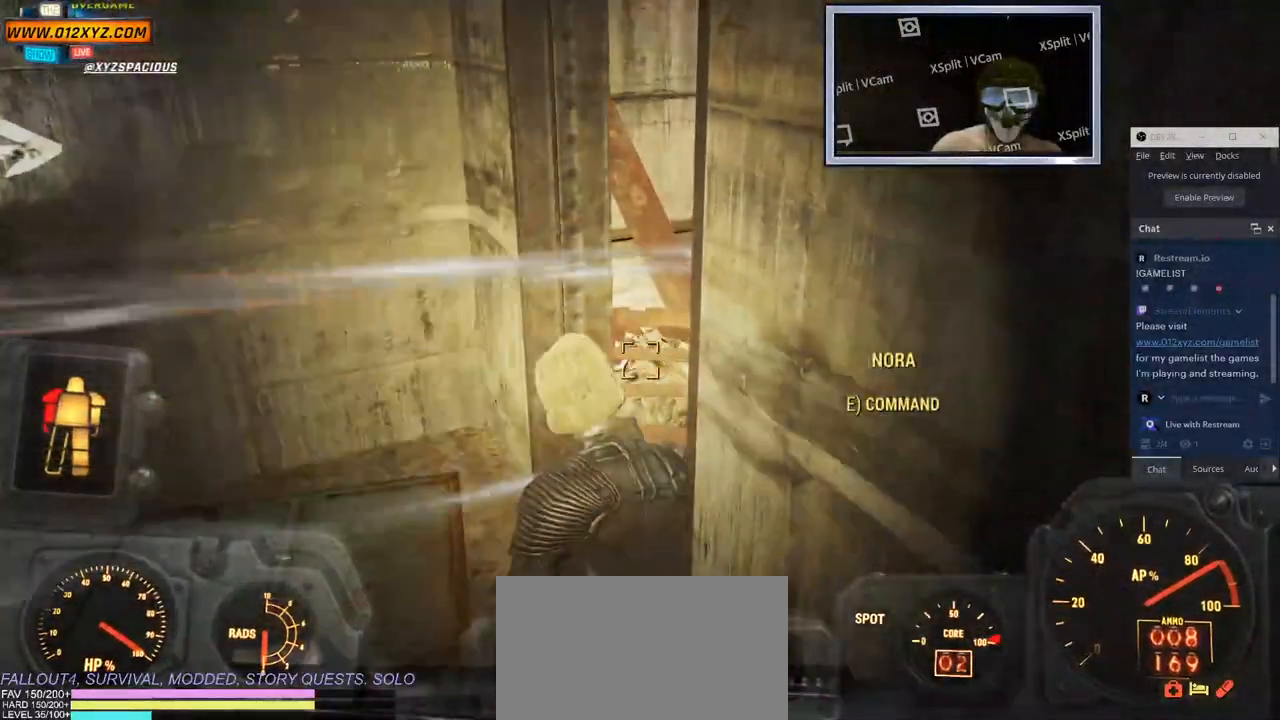
{"keys": [], "mouse": [], "events": []}
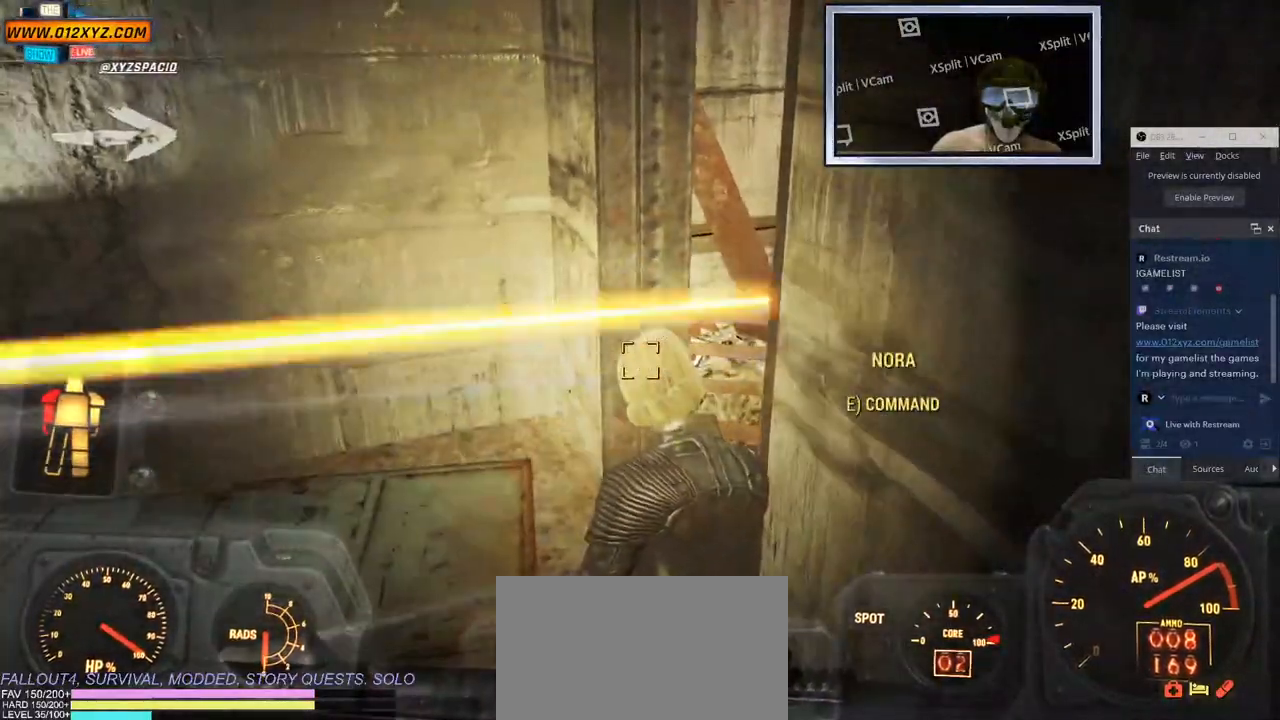
{"keys": ["s"], "mouse": [], "events": [[383, "s", "down"]]}
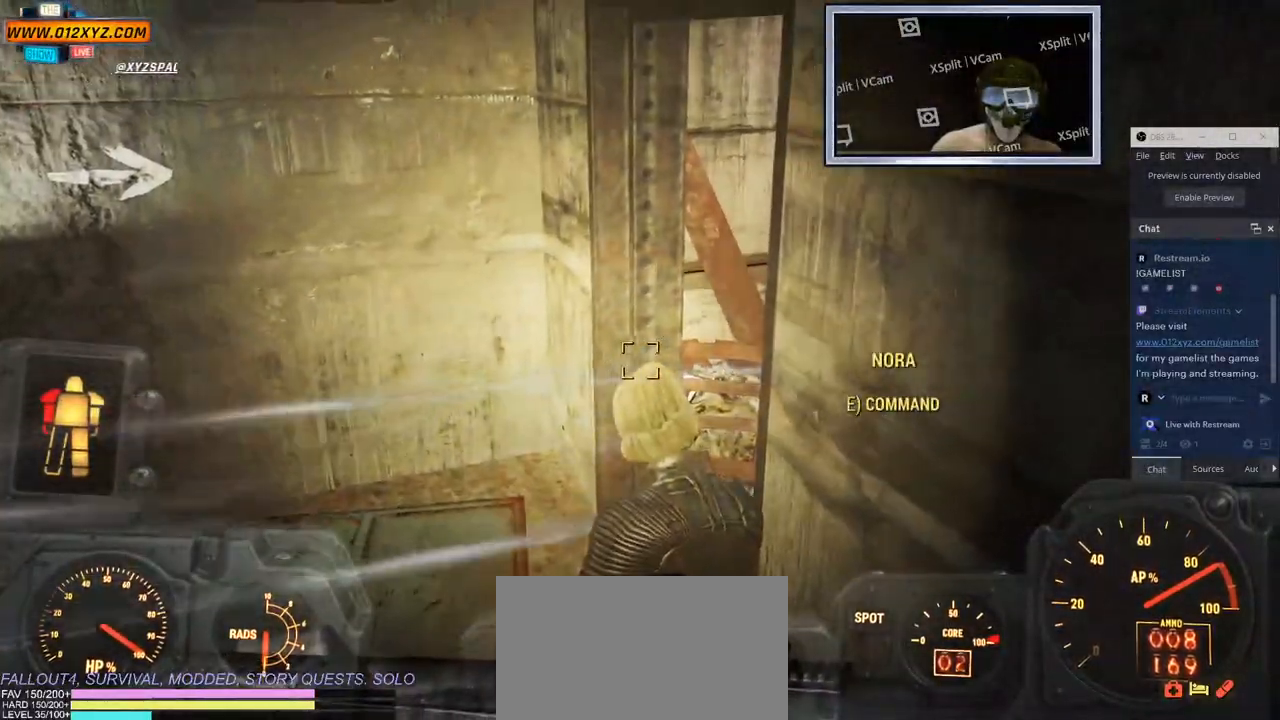
{"keys": [], "mouse": [], "events": [[67, "s", "up"]]}
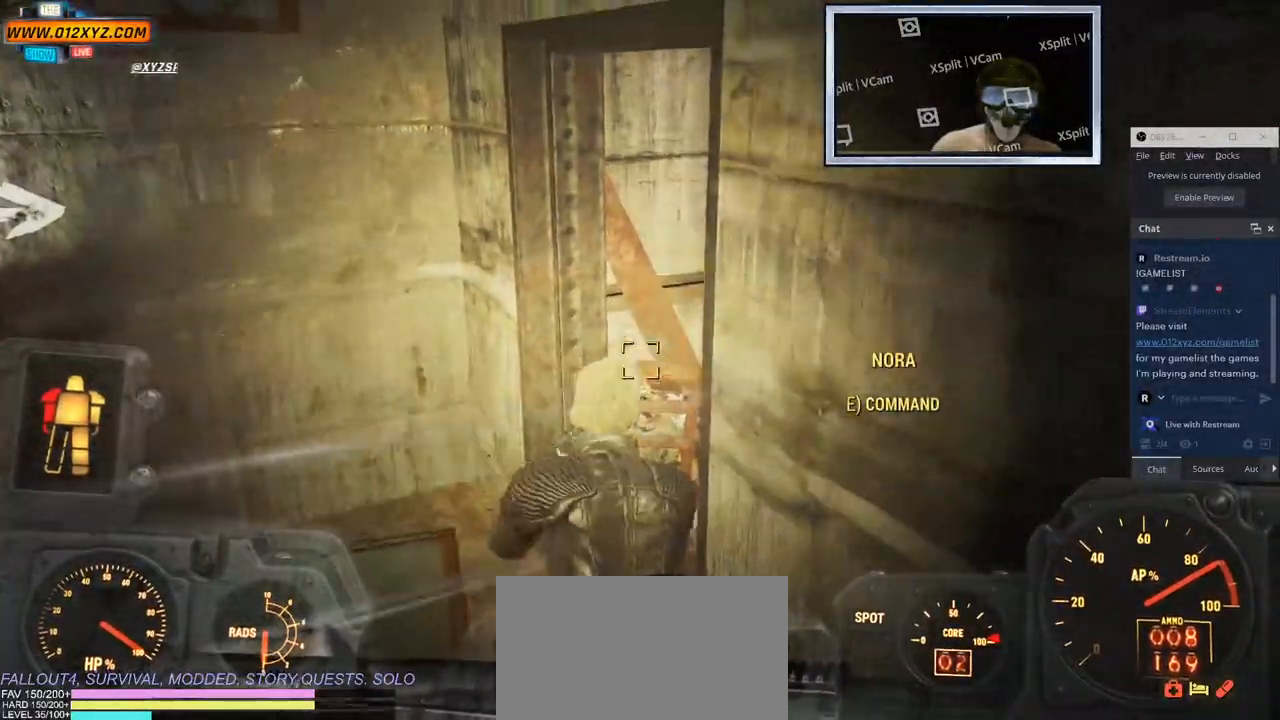
{"keys": ["s"], "mouse": ["right"], "events": [[117, "s", "down"], [183, "mouse_right", "down"]]}
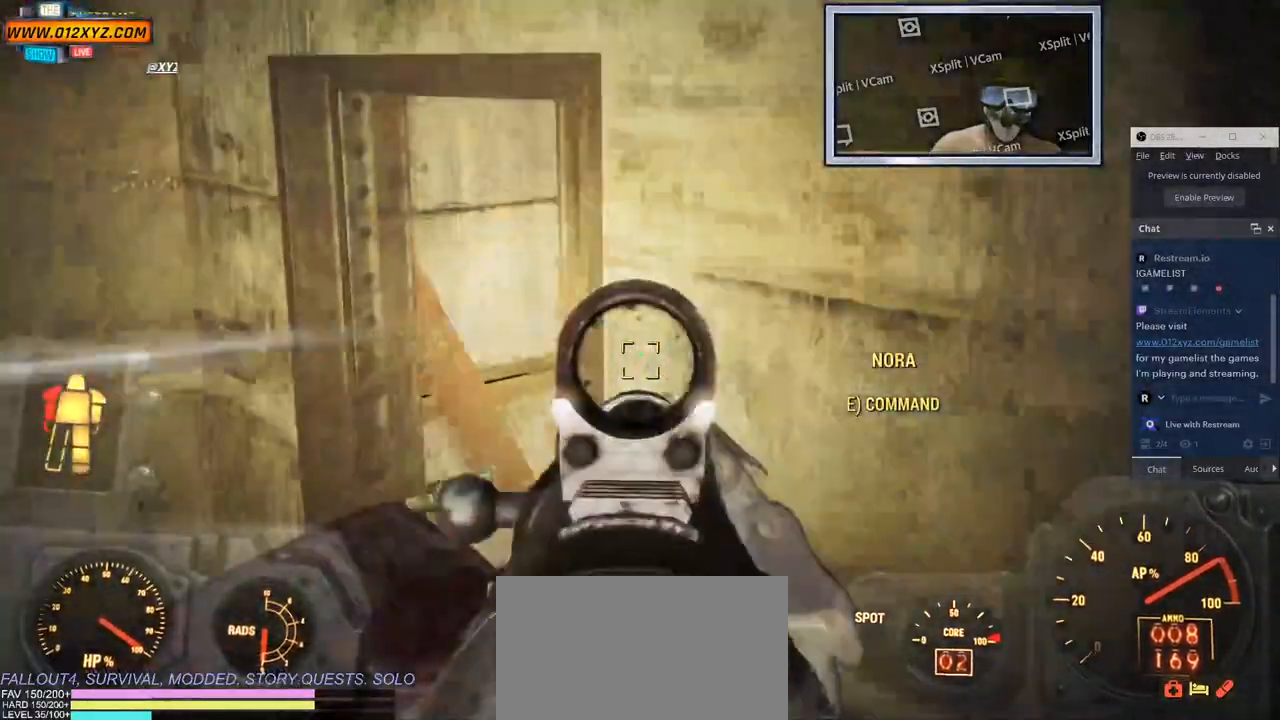
{"keys": ["s"], "mouse": ["right"], "events": []}
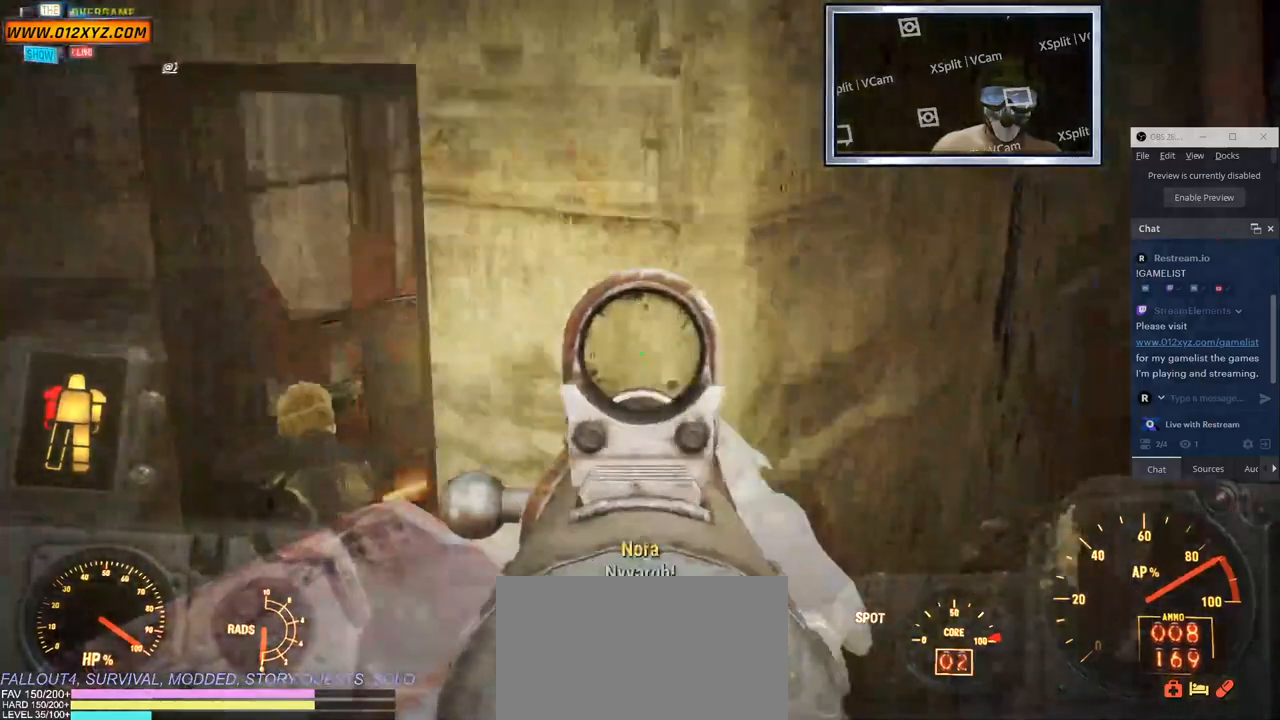
{"keys": ["s"], "mouse": [], "events": [[67, "mouse_right", "up"]]}
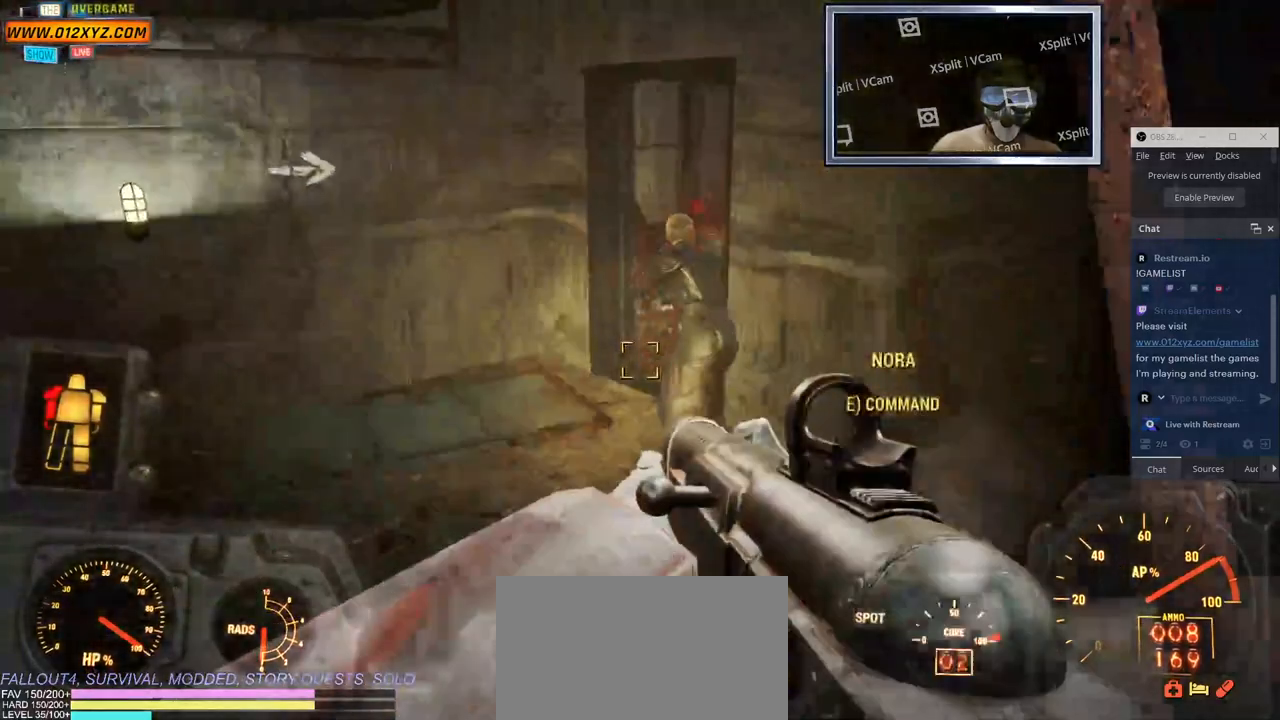
{"keys": ["e"], "mouse": [], "events": [[100, "e", "down"], [433, "s", "up"]]}
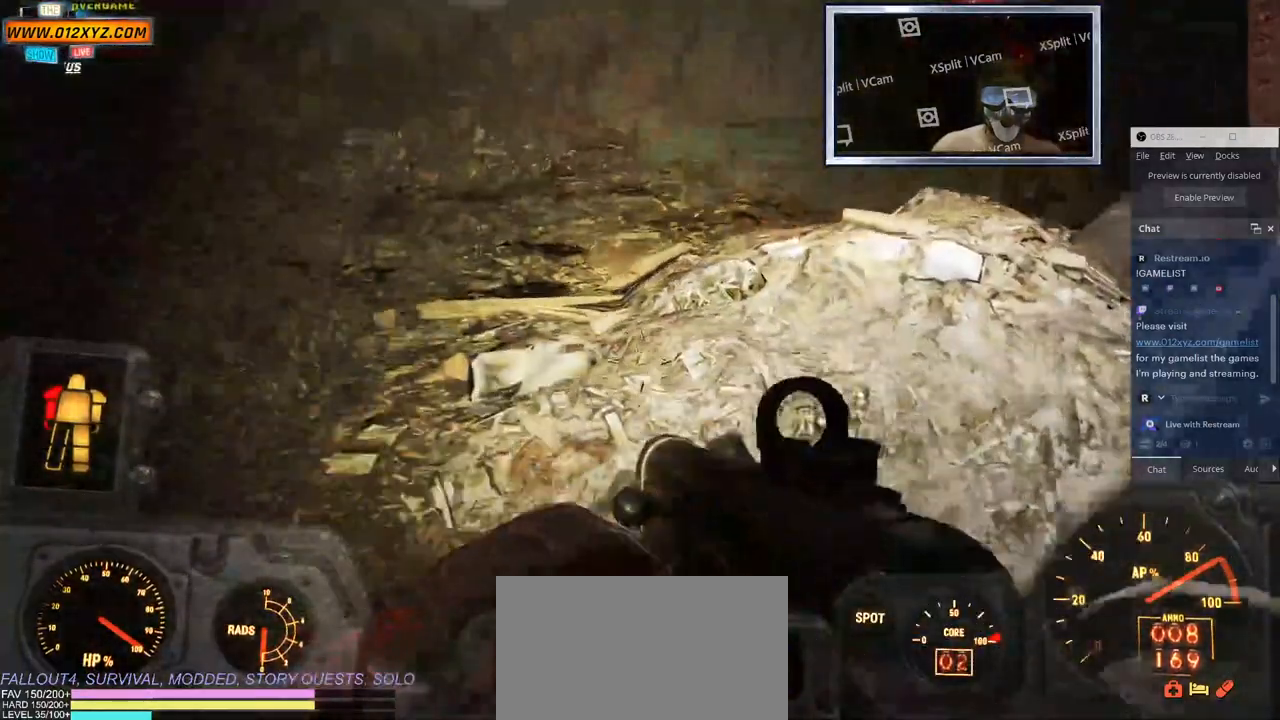
{"keys": ["s"], "mouse": [], "events": [[100, "e", "up"], [183, "s", "down"]]}
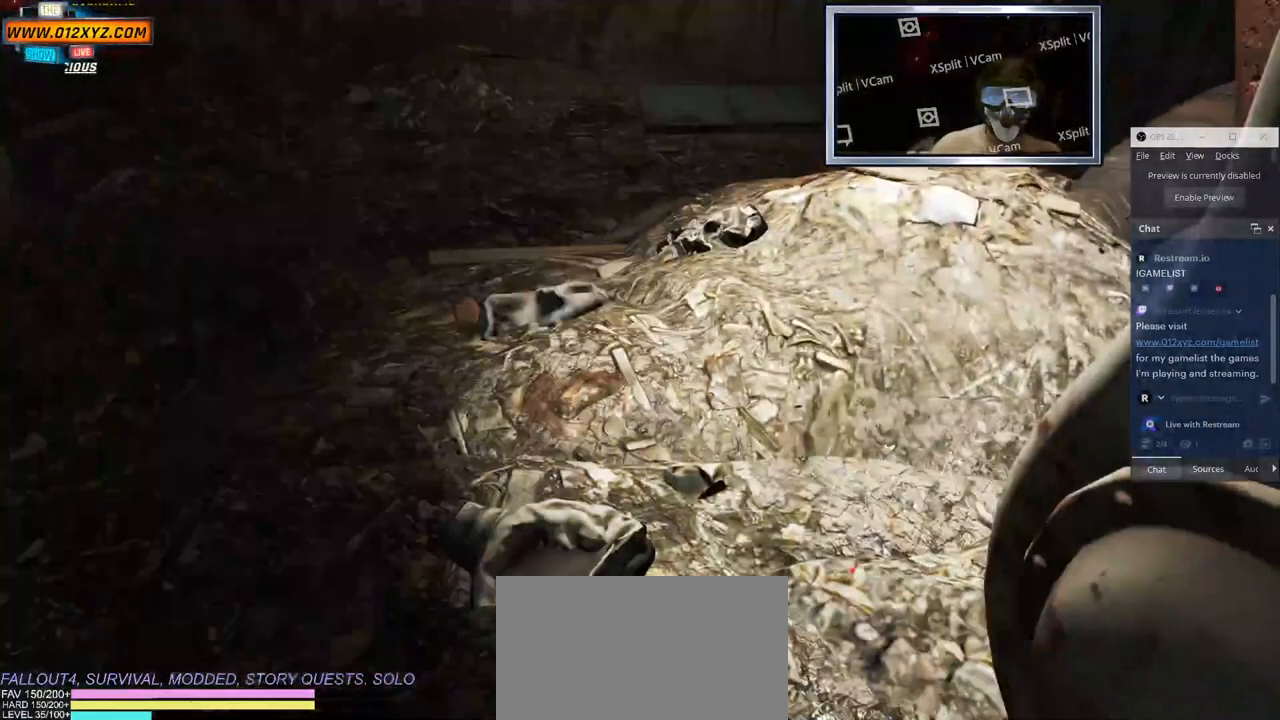
{"keys": [], "mouse": [], "events": [[67, "e", "down"], [317, "e", "up"], [483, "s", "up"]]}
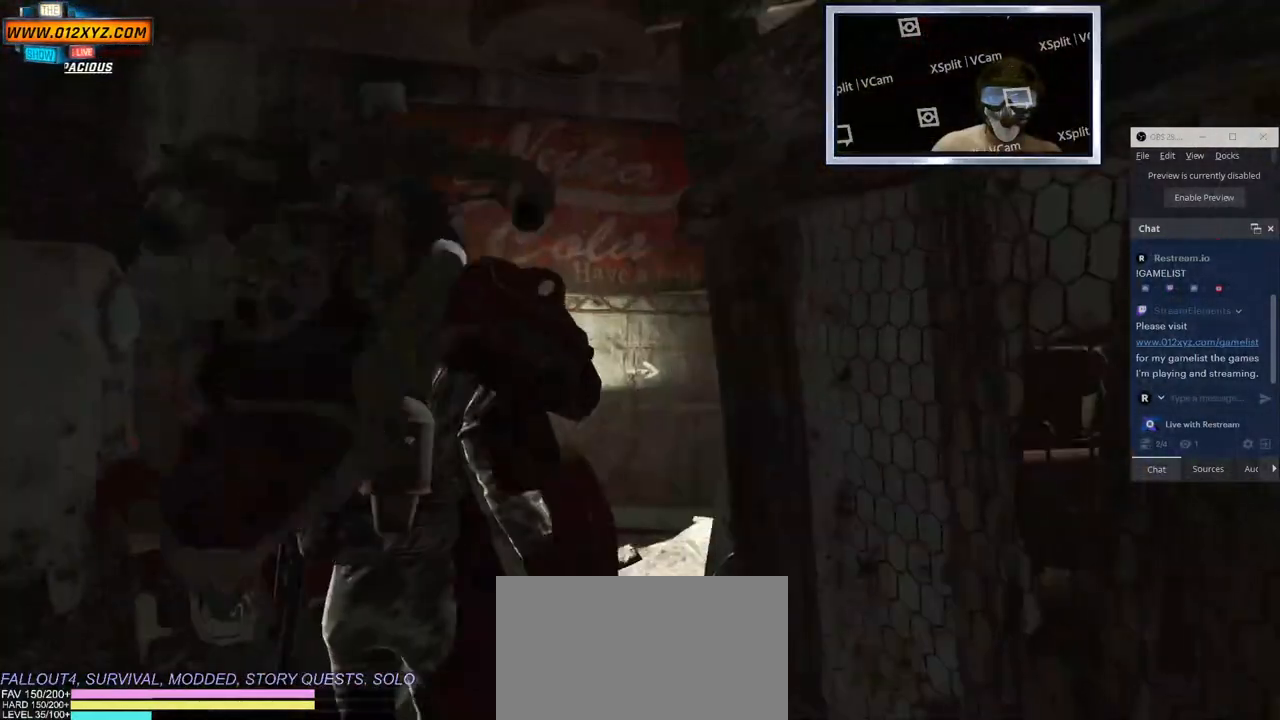
{"keys": [], "mouse": []}
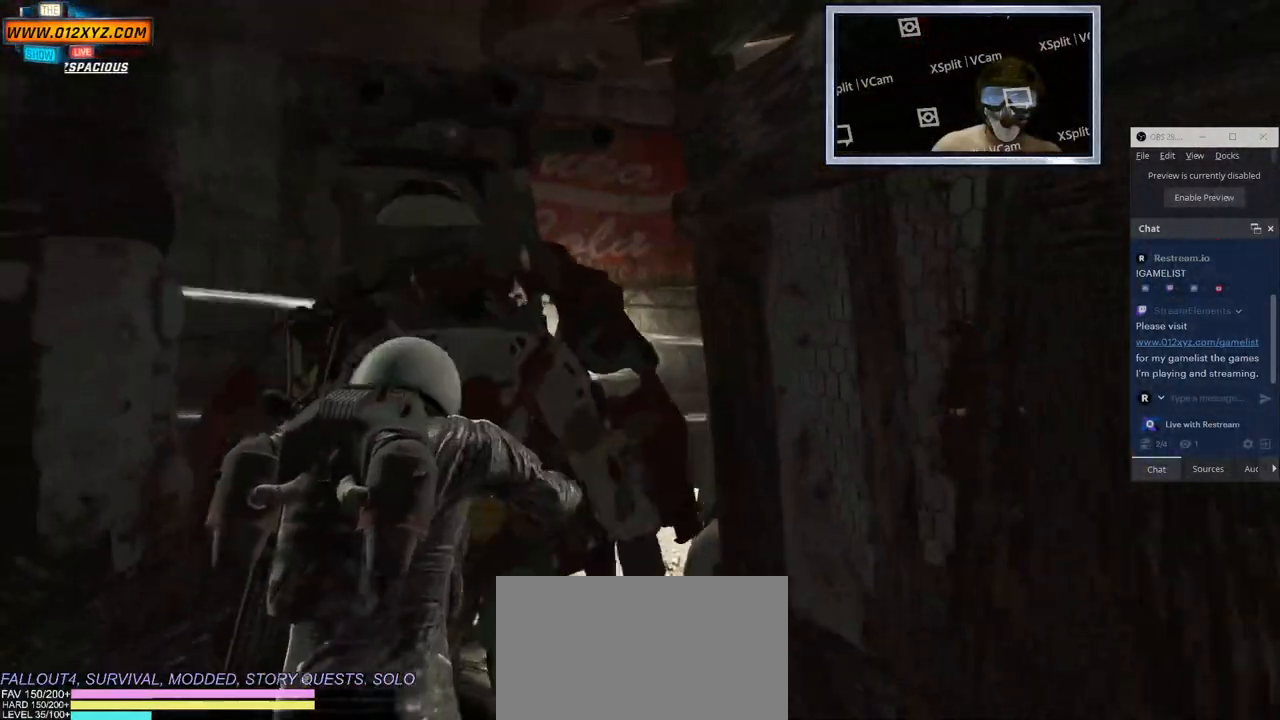
{"keys": [], "mouse": [], "events": []}
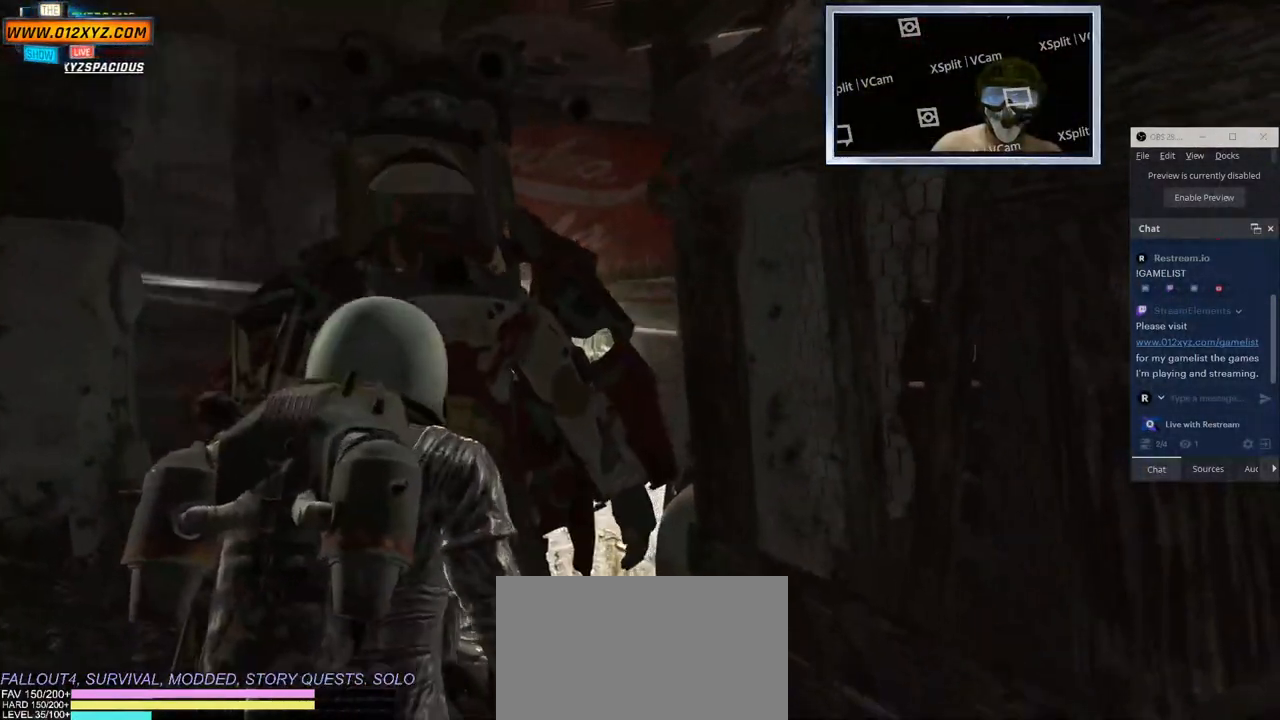
{"keys": [], "mouse": [], "events": []}
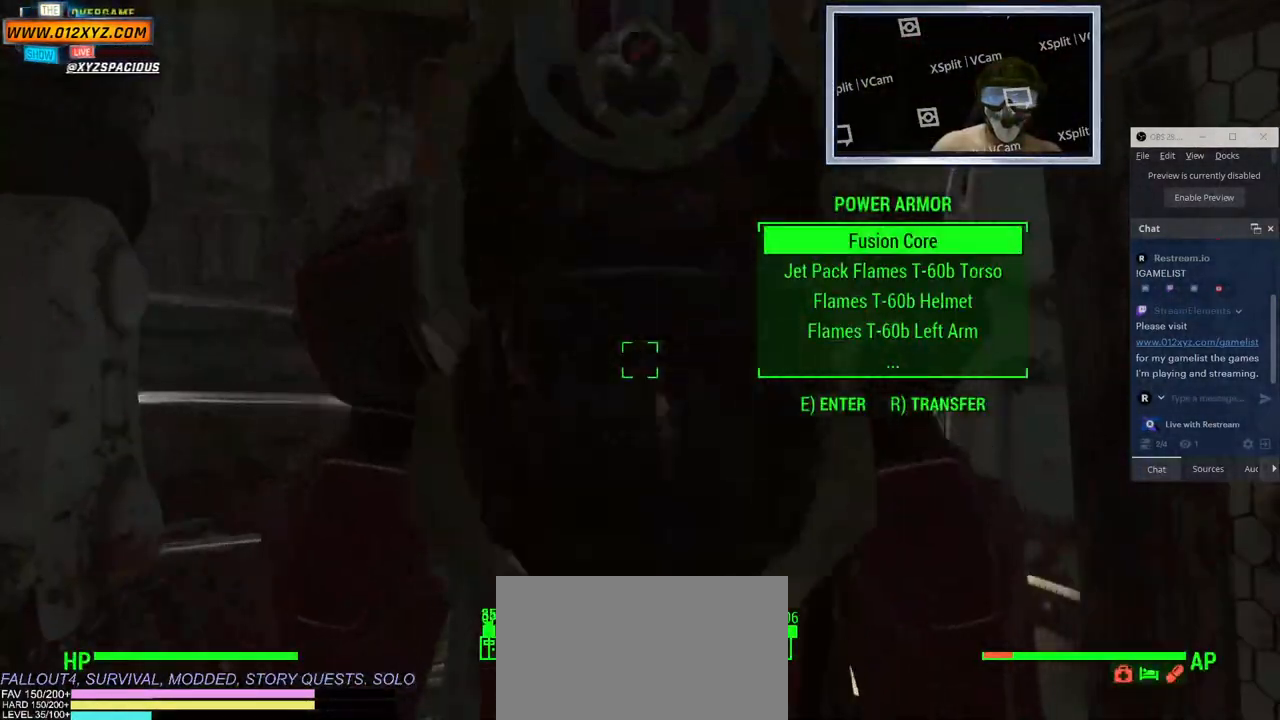
{"keys": [], "mouse": [], "events": []}
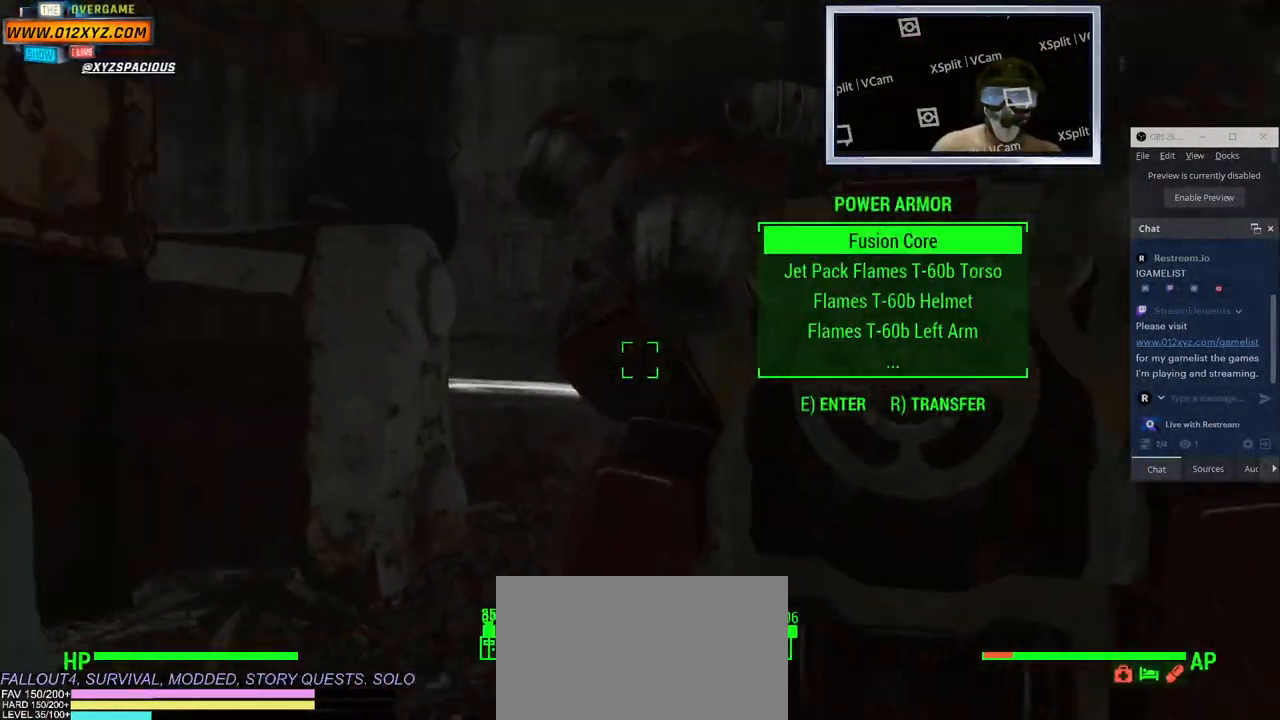
{"keys": [], "mouse": [], "events": []}
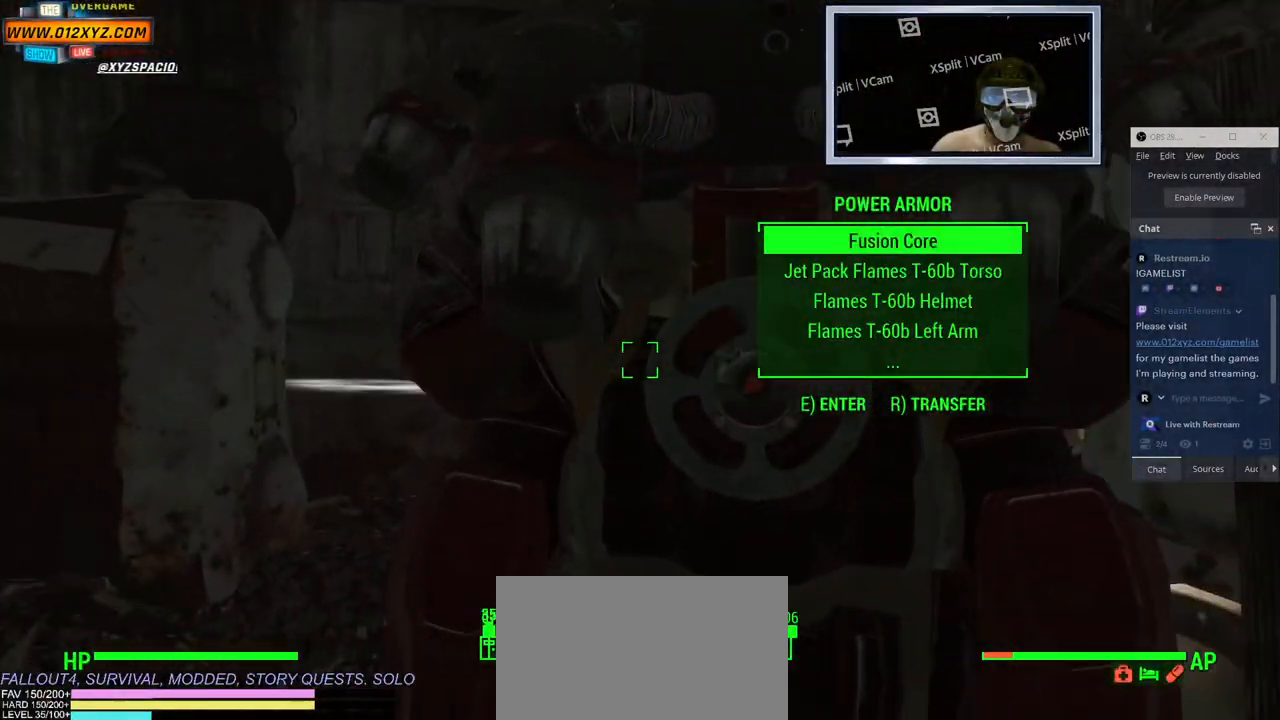
{"keys": [], "mouse": [], "events": []}
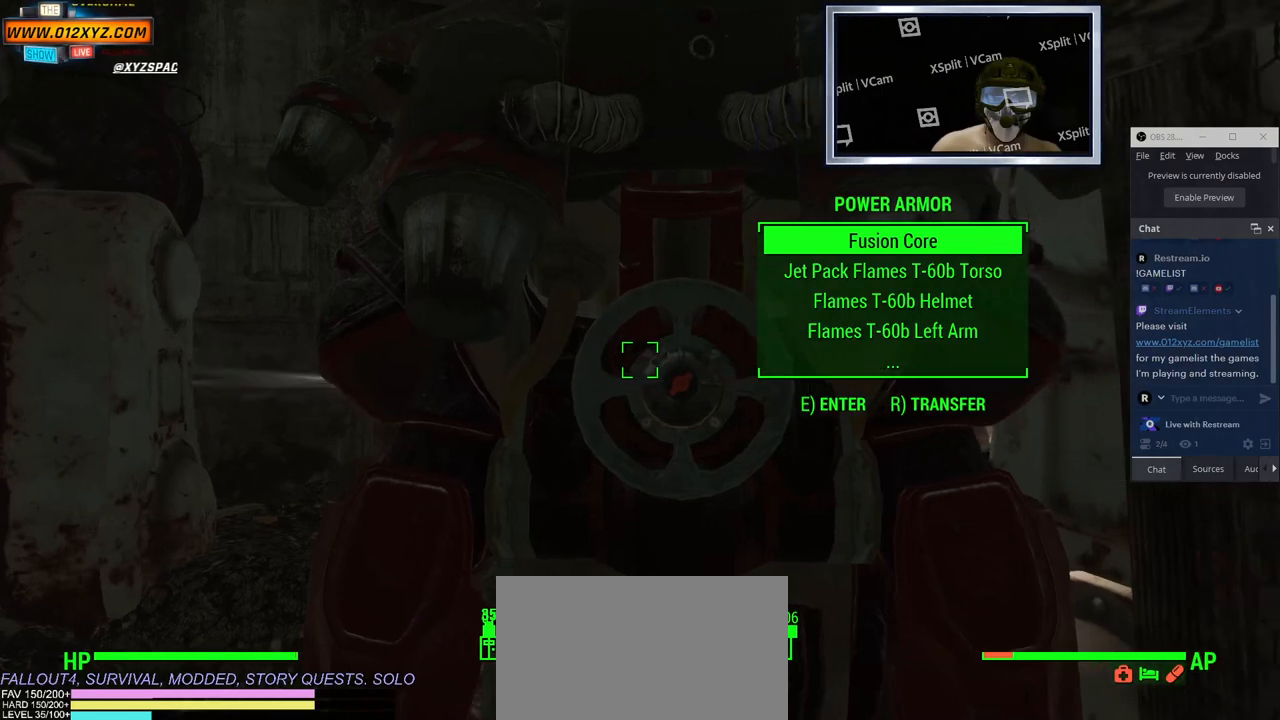
{"keys": [], "mouse": [], "events": [[383, "e", "down"], [483, "e", "up"]]}